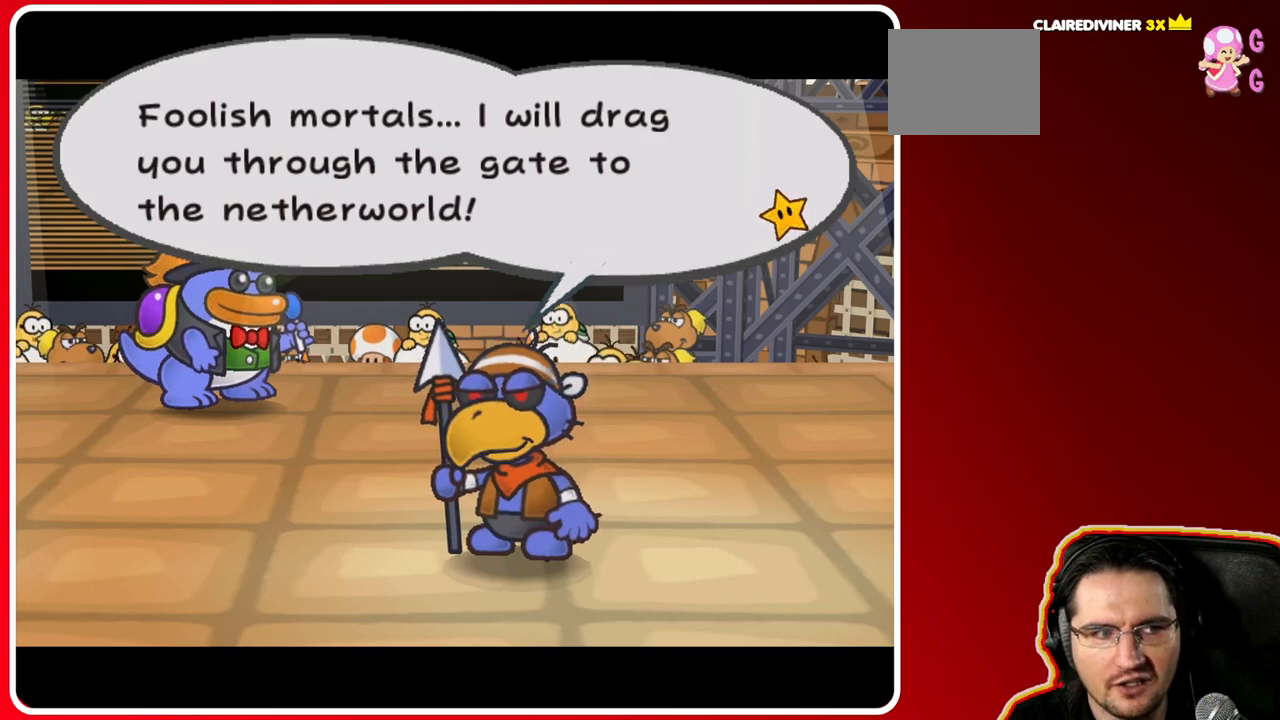
Gameplay with a controller (Nintendo layout); each line is a JSON object with the inputs held at the frame after it. "events" lists button and stick changes between this image and that frame as [ms after this image, input, new state], when the widget could be followed in between. Not read: L3 R3.
{"buttons": ["A"], "left_stick": "center", "right_stick": "center", "events": [[383, "A", "down"]]}
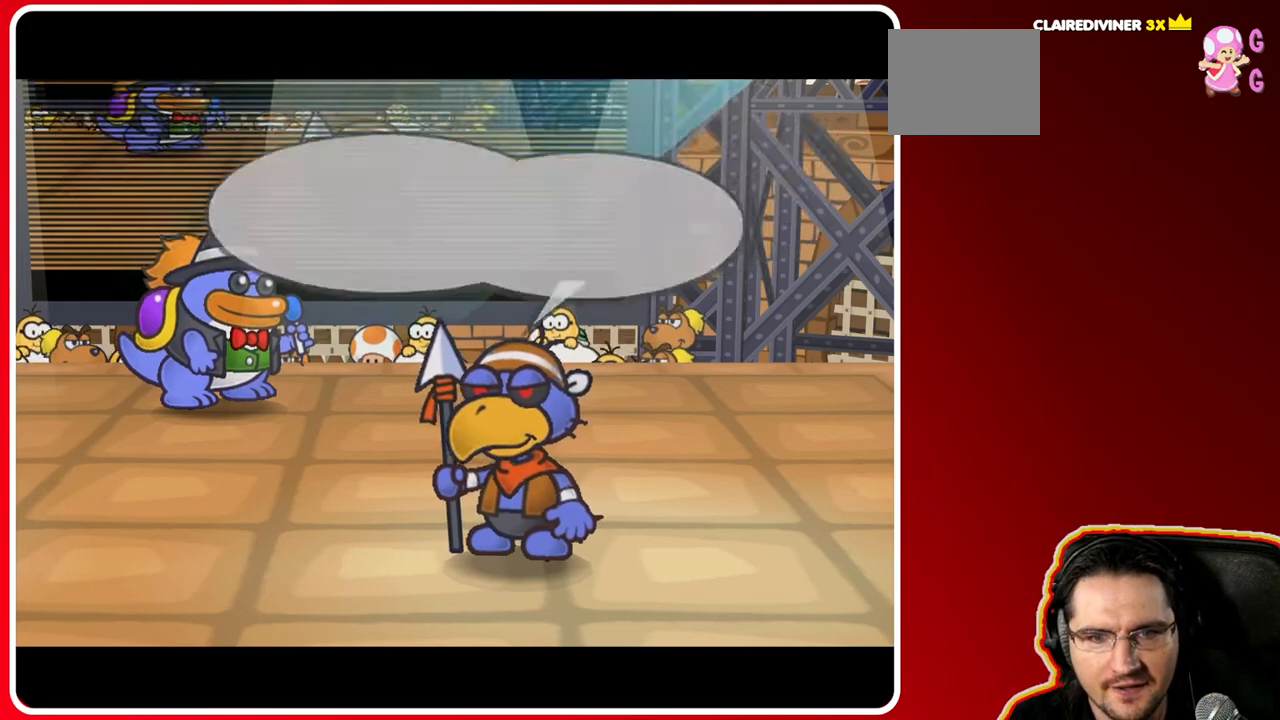
{"buttons": [], "left_stick": "center", "right_stick": "center", "events": [[100, "A", "up"]]}
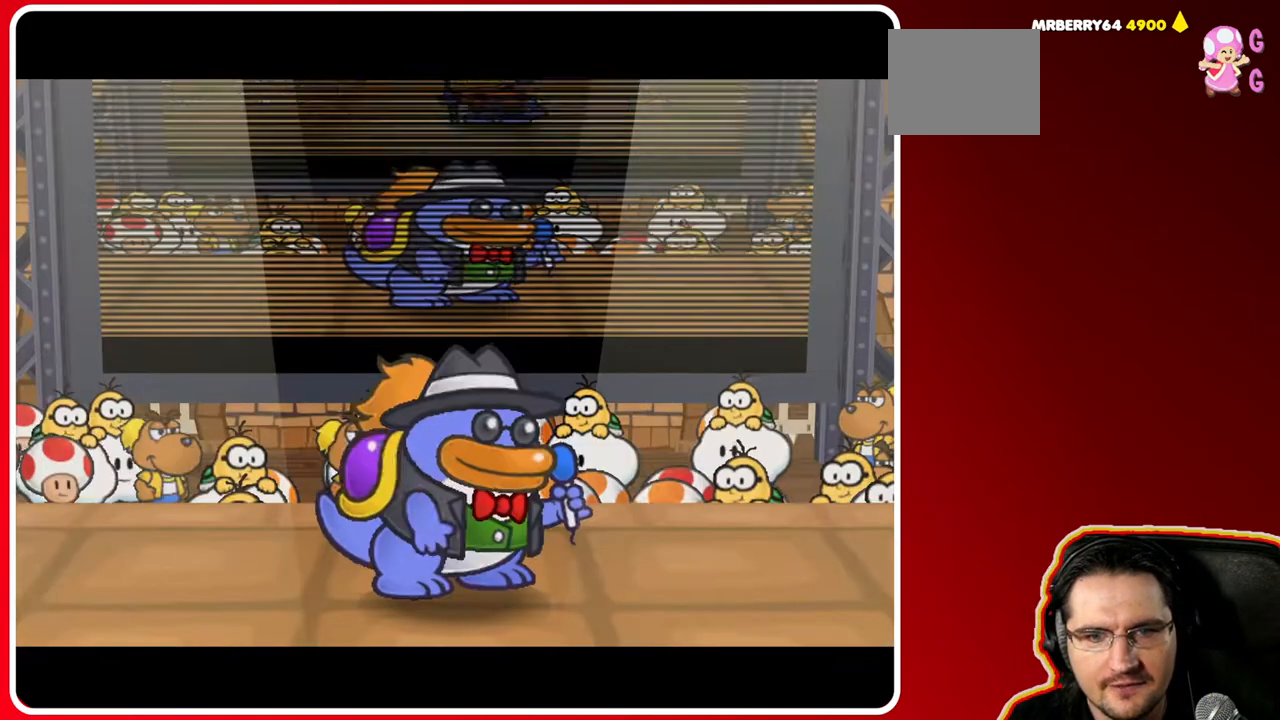
{"buttons": [], "left_stick": "center", "right_stick": "center", "events": []}
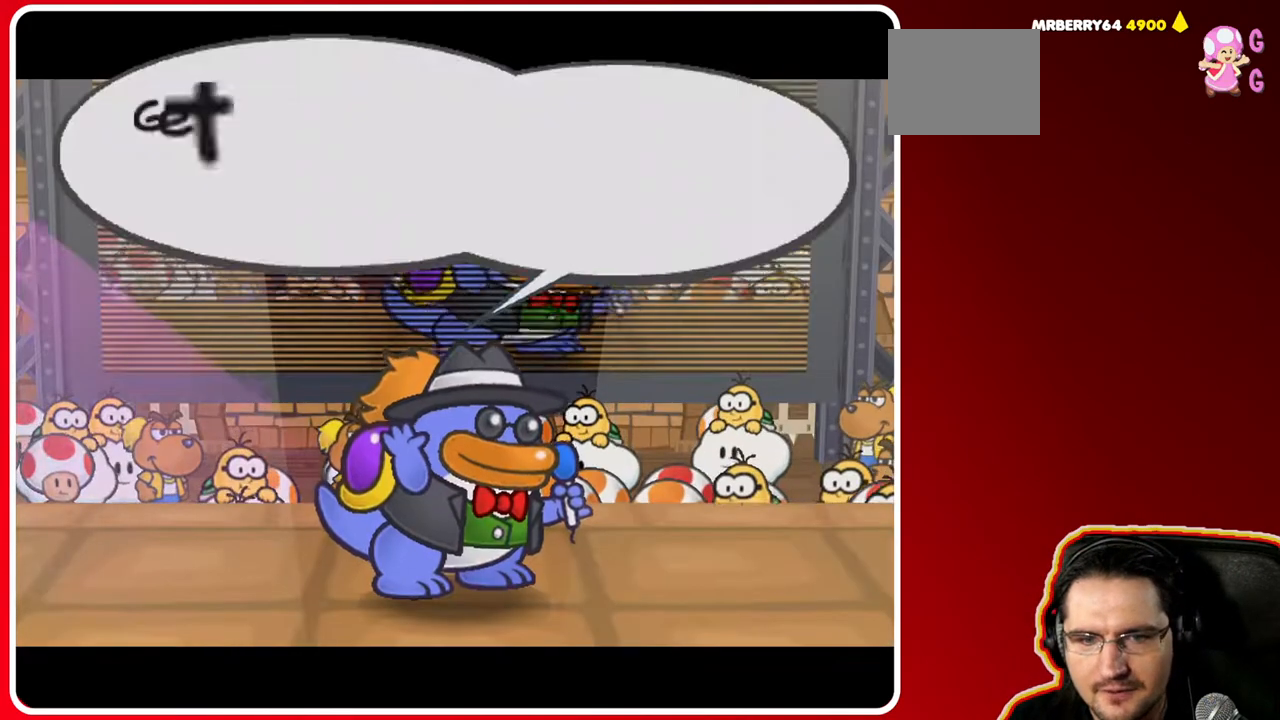
{"buttons": [], "left_stick": "center", "right_stick": "center", "events": []}
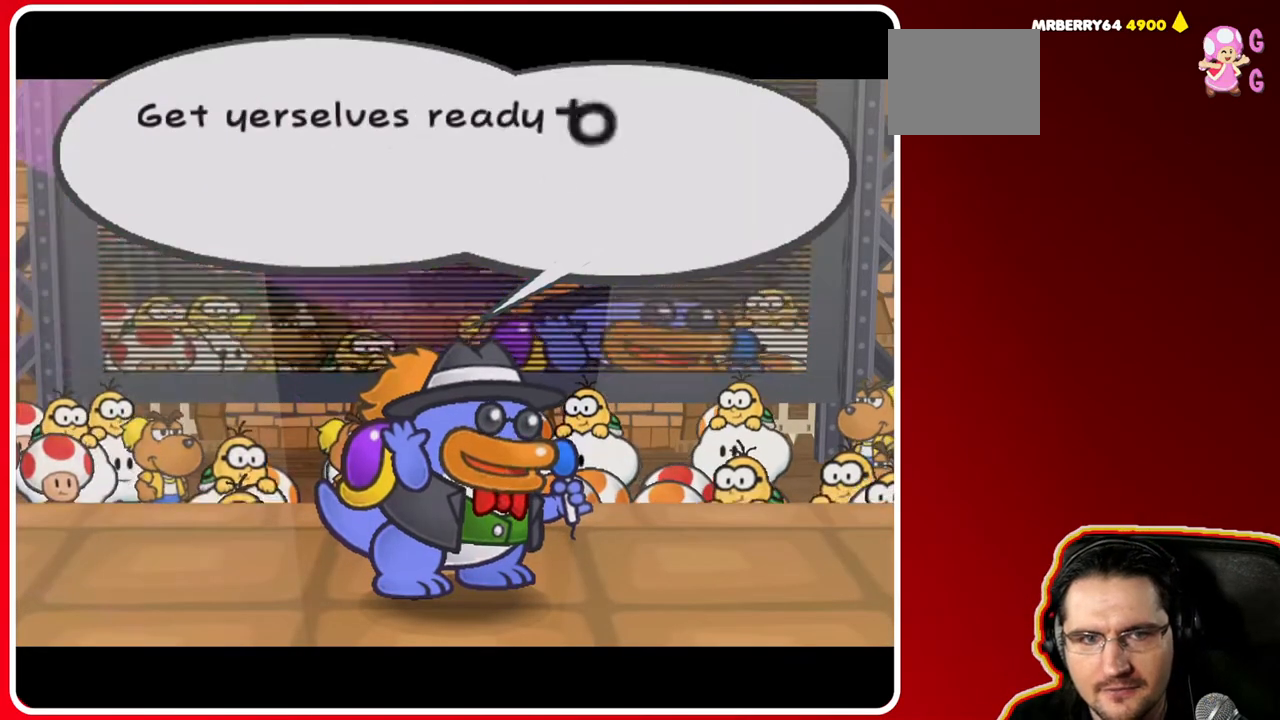
{"buttons": [], "left_stick": "center", "right_stick": "center", "events": []}
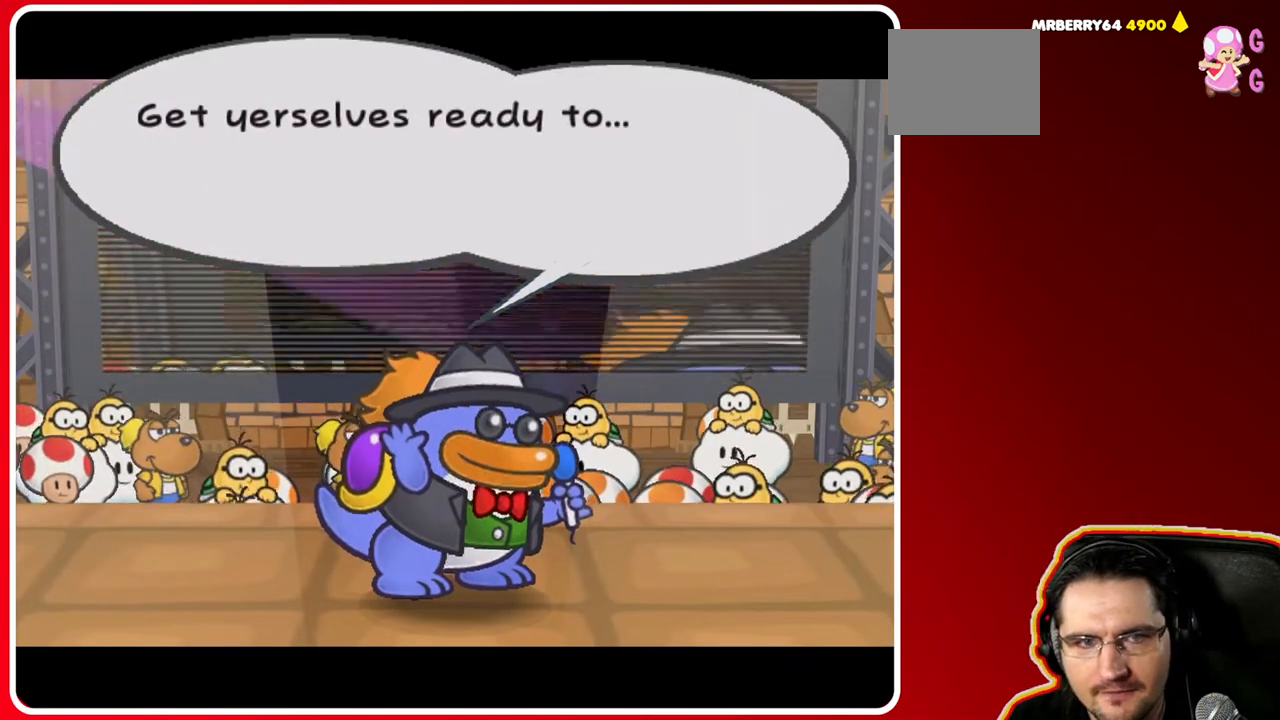
{"buttons": [], "left_stick": "center", "right_stick": "center", "events": []}
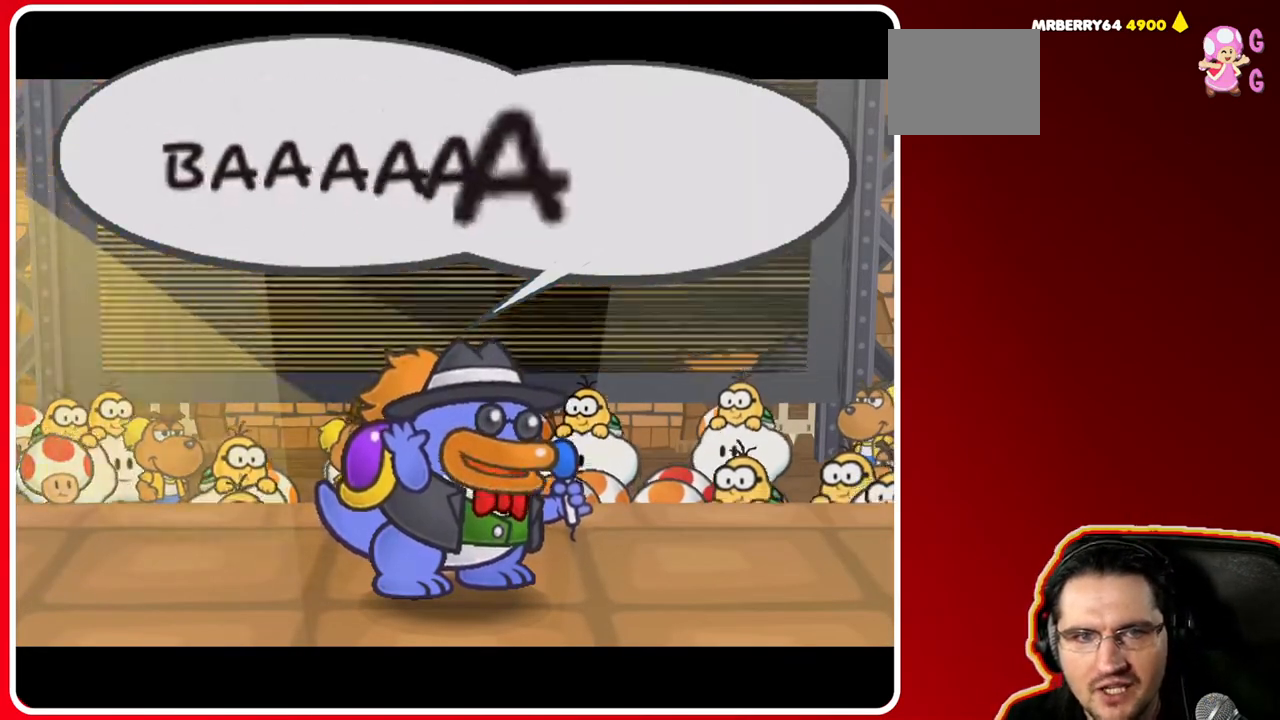
{"buttons": [], "left_stick": "center", "right_stick": "center", "events": []}
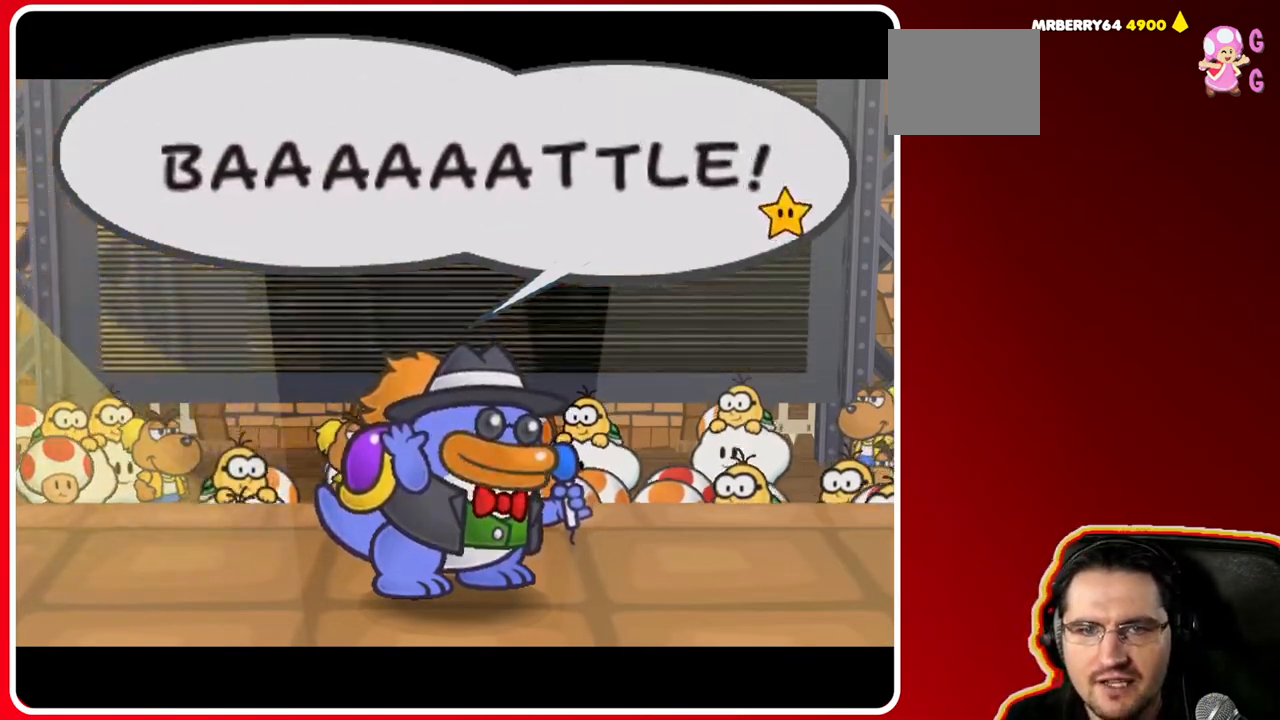
{"buttons": [], "left_stick": "center", "right_stick": "center", "events": [[250, "A", "down"], [483, "A", "up"]]}